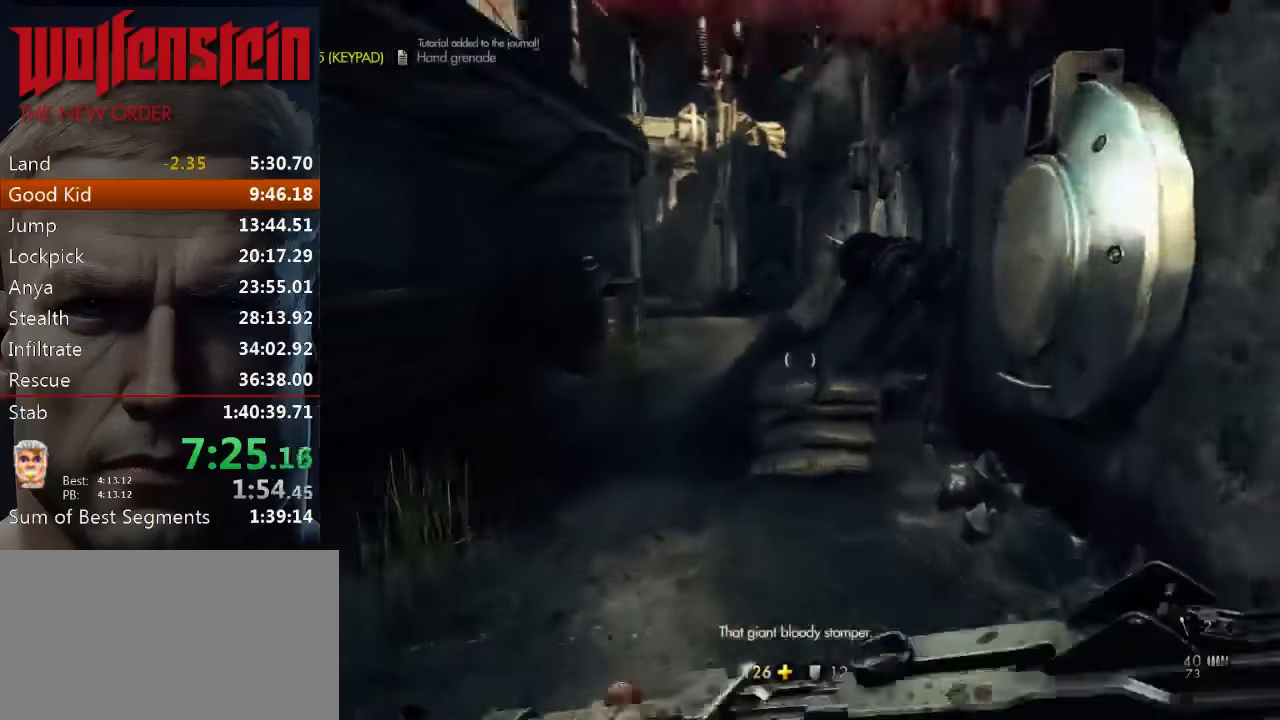
Gameplay with keyboard and mouse; each line is a JSON object with the keys and mouse buttons held at the frame after it. "events" lists presses ("down") and releases ("up") of "1", "2", "3", "4", "5", "a", "alt", "b", "c", "ctrl", "d", "e", "f", "n", "q", "r", "s", "shift", "space", "tab", "v", "w", "x", "z", "mouse_left", "mouse_middle", "mouse_right", "mouse_wheel_up" and "mouse_wheel_down" between this image and that frame as [ms after this image, input, new state], when the widget could be followed in between. "mouse_left", "mouse_middle", "mouse_right", "mouse_wheel_up", "mouse_wheel_down" = the "left", "middle", "right", "wheel_up", "wheel_down" buttons of the "mouse" list. No other keys are recorded. Mouse movement is not recorded.
{"keys": ["a", "shift", "w"], "mouse": [], "events": [[234, "a", "down"]]}
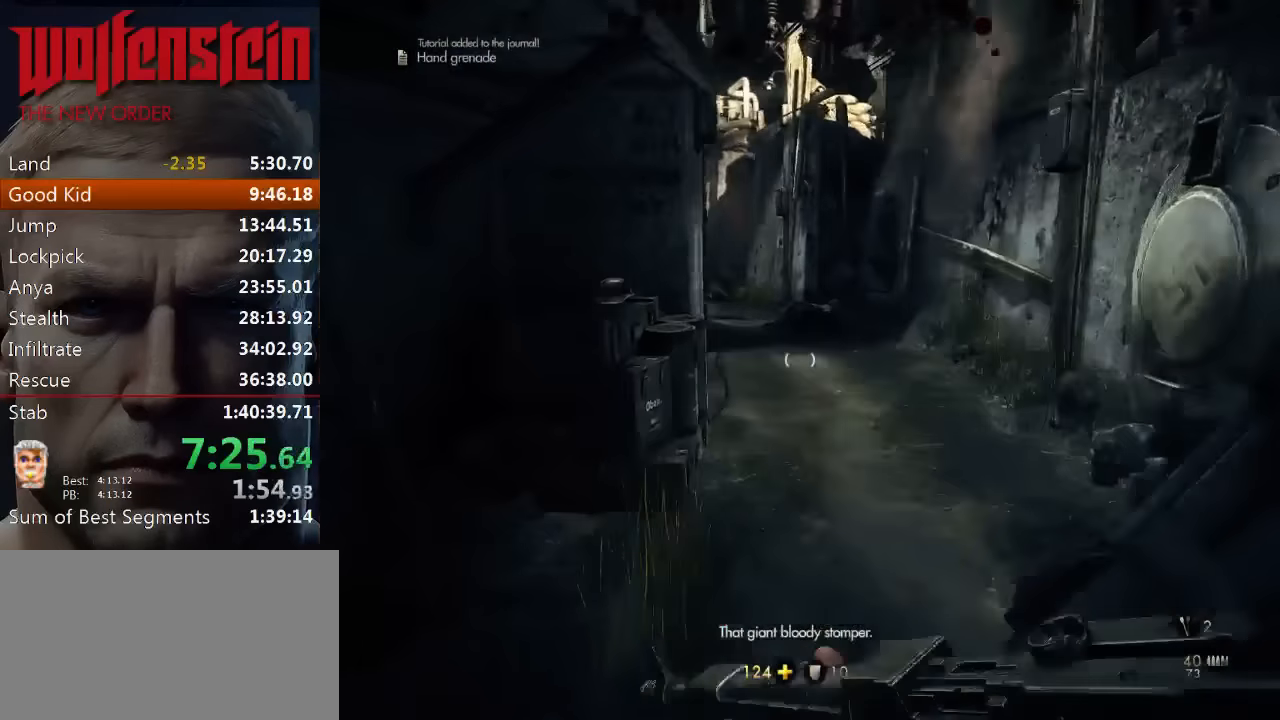
{"keys": ["shift", "w"], "mouse": [], "events": [[34, "a", "up"]]}
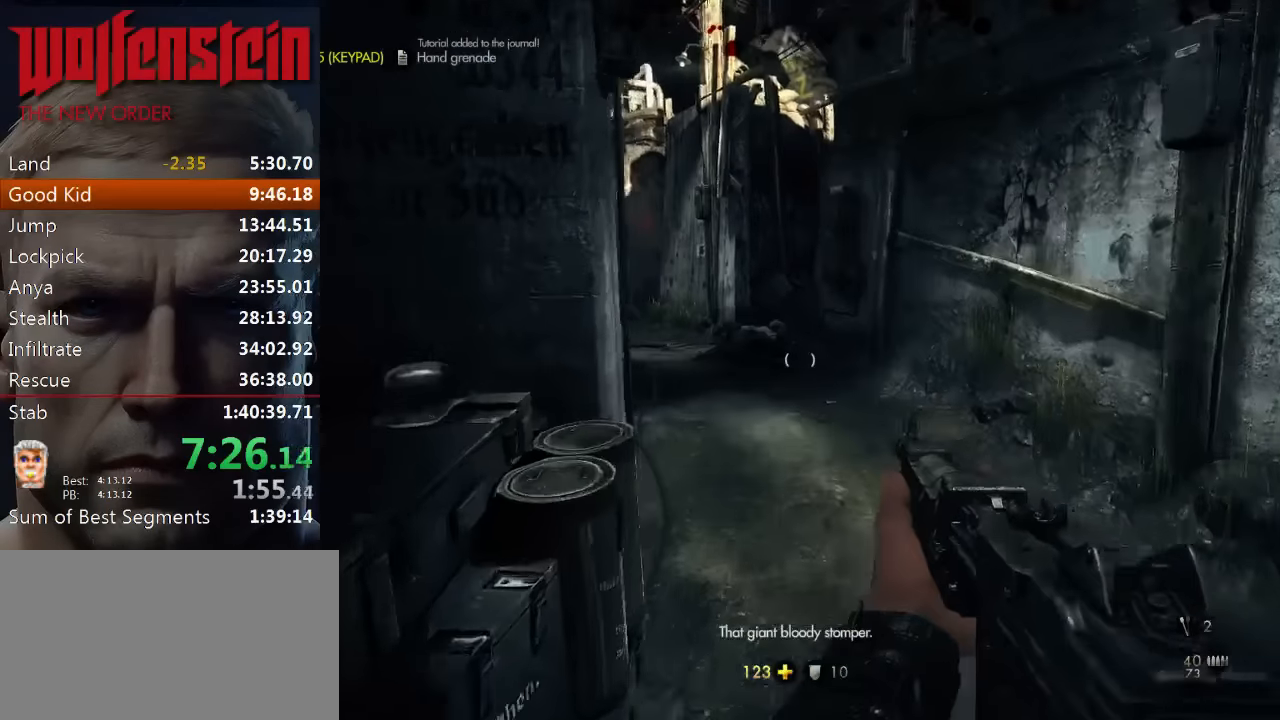
{"keys": ["shift", "w"], "mouse": [], "events": []}
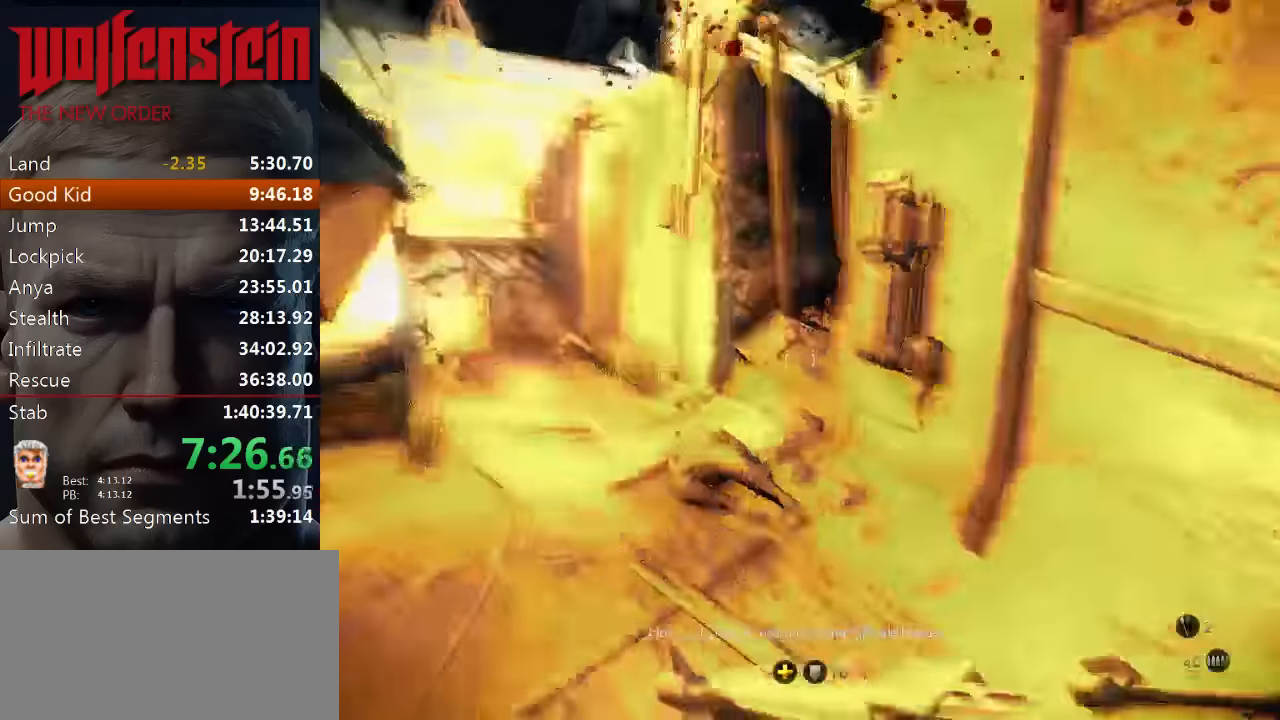
{"keys": ["shift", "w"], "mouse": [], "events": [[150, "a", "down"], [250, "a", "up"]]}
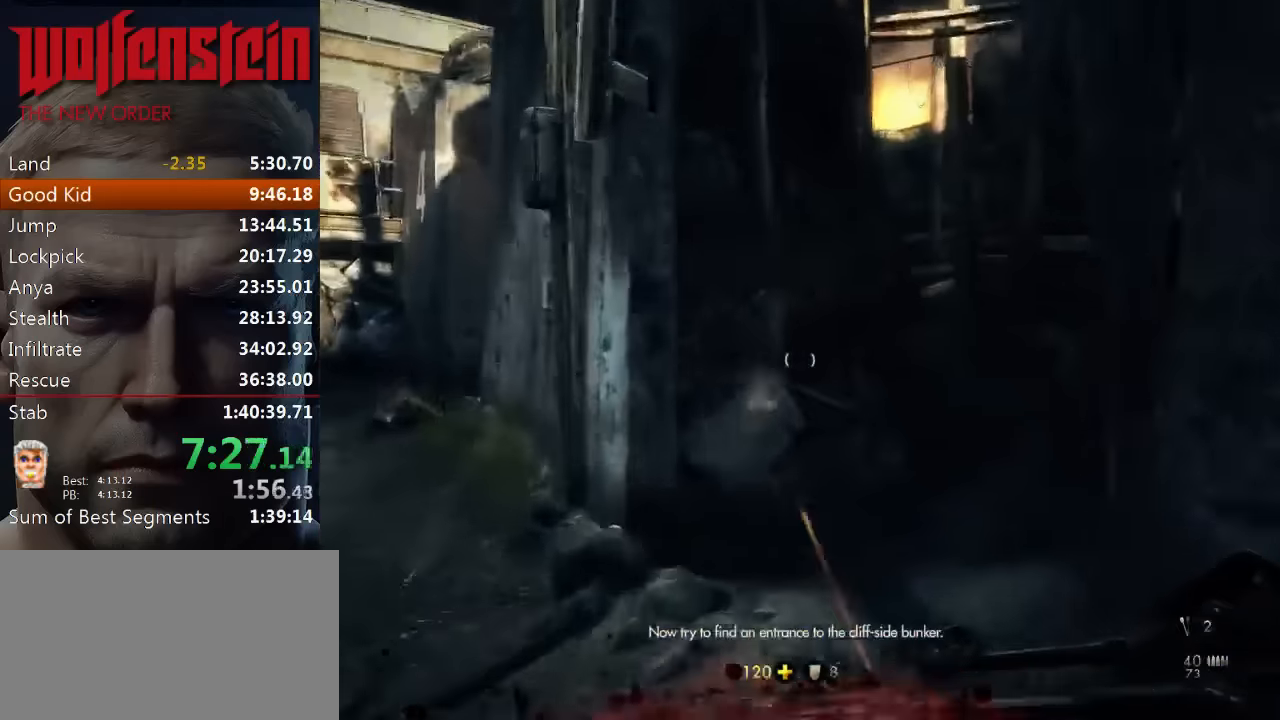
{"keys": ["shift", "w"], "mouse": [], "events": []}
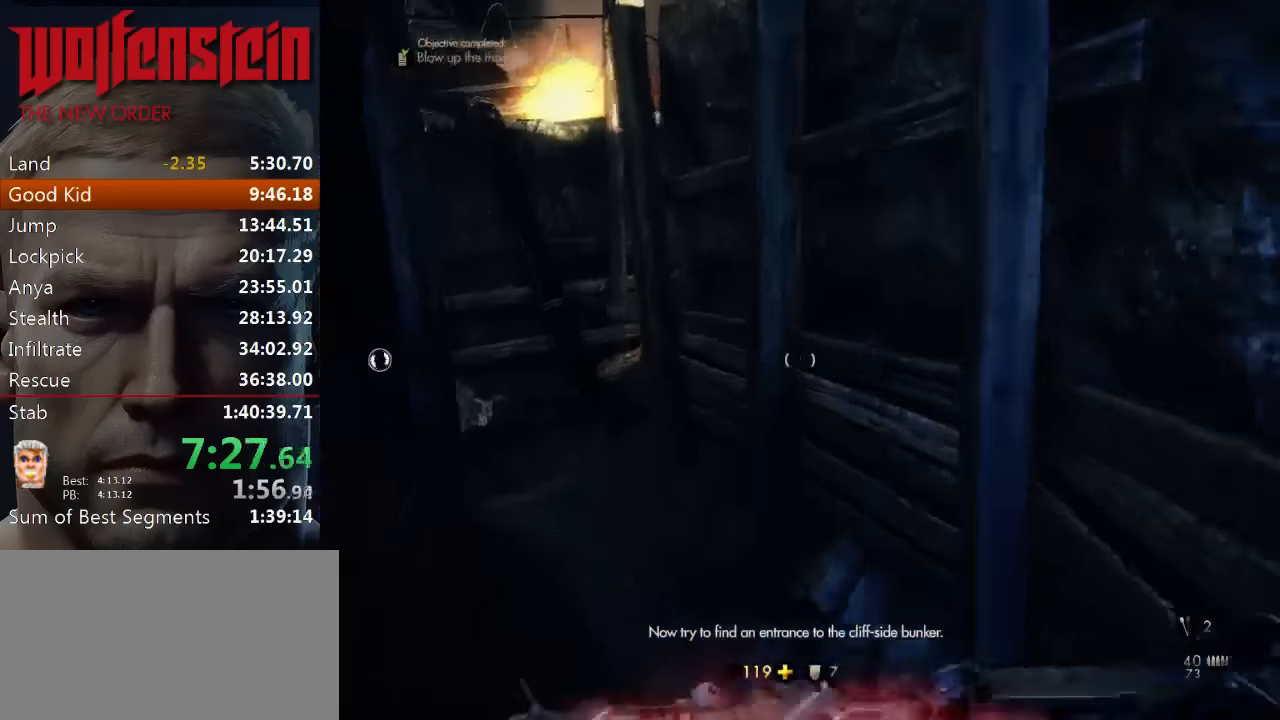
{"keys": ["shift", "w"], "mouse": [], "events": []}
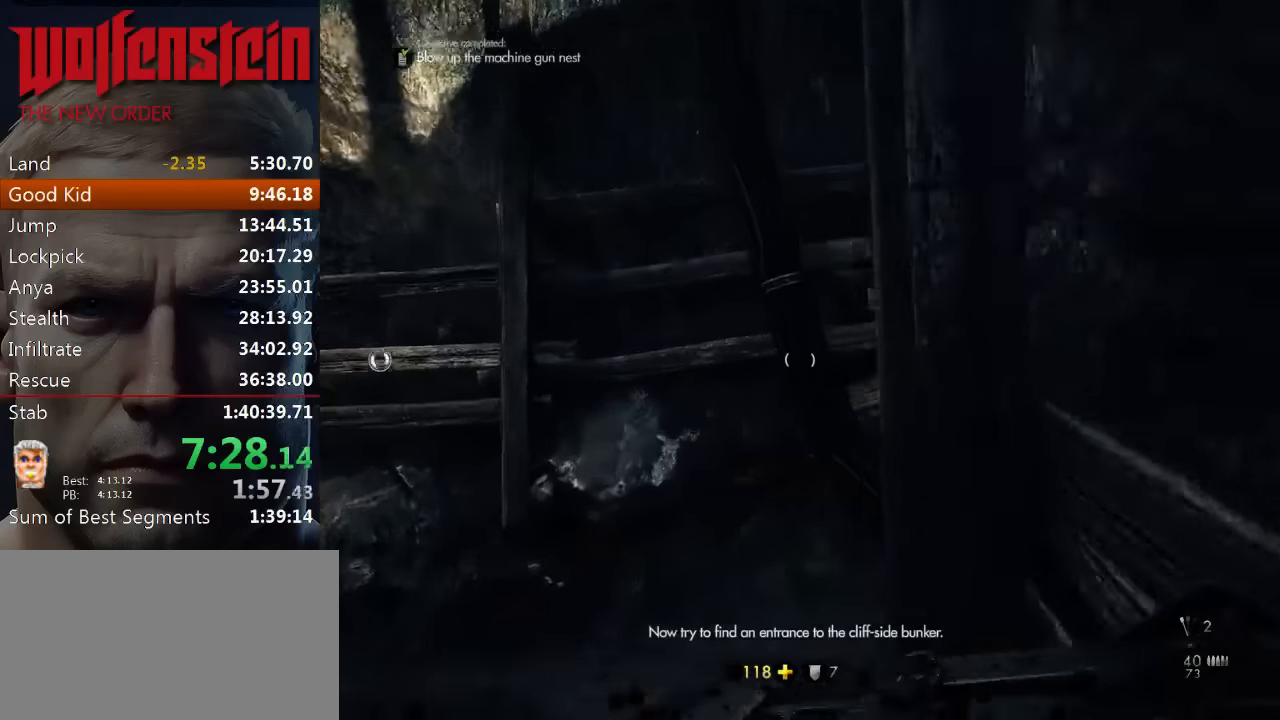
{"keys": ["shift", "w"], "mouse": [], "events": [[117, "shift", "up"], [350, "shift", "down"]]}
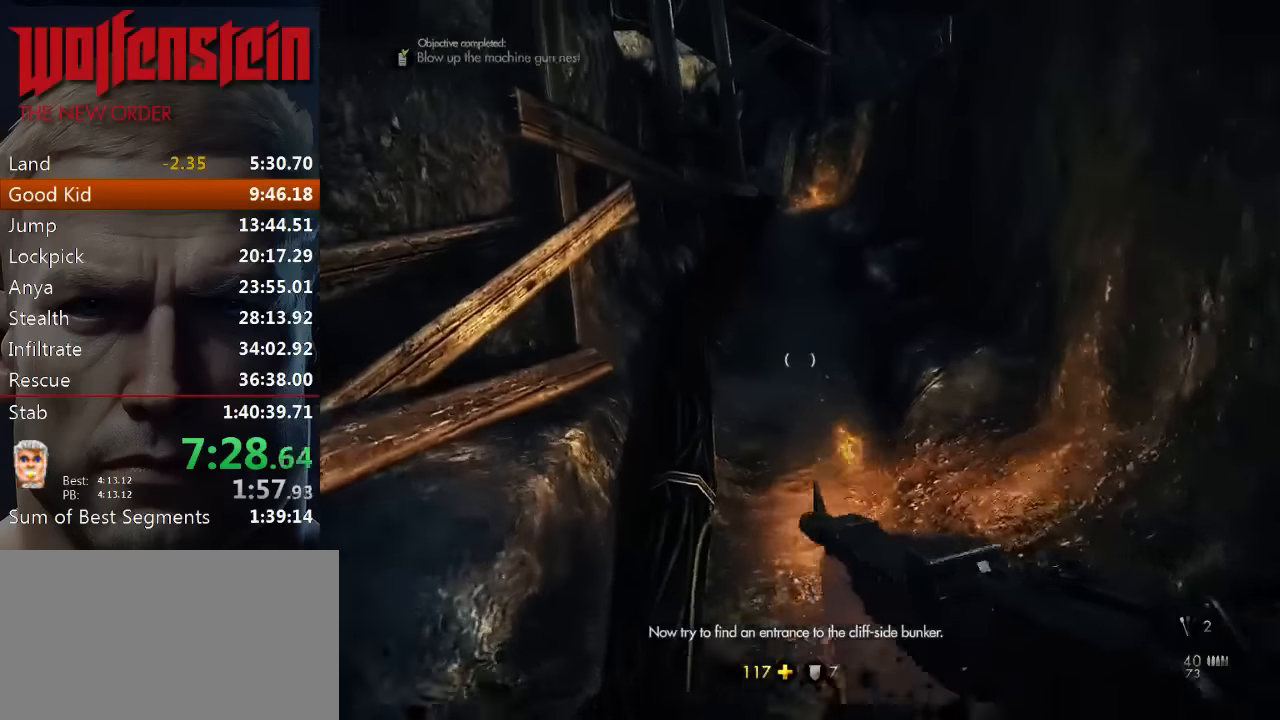
{"keys": ["shift", "w"], "mouse": [], "events": []}
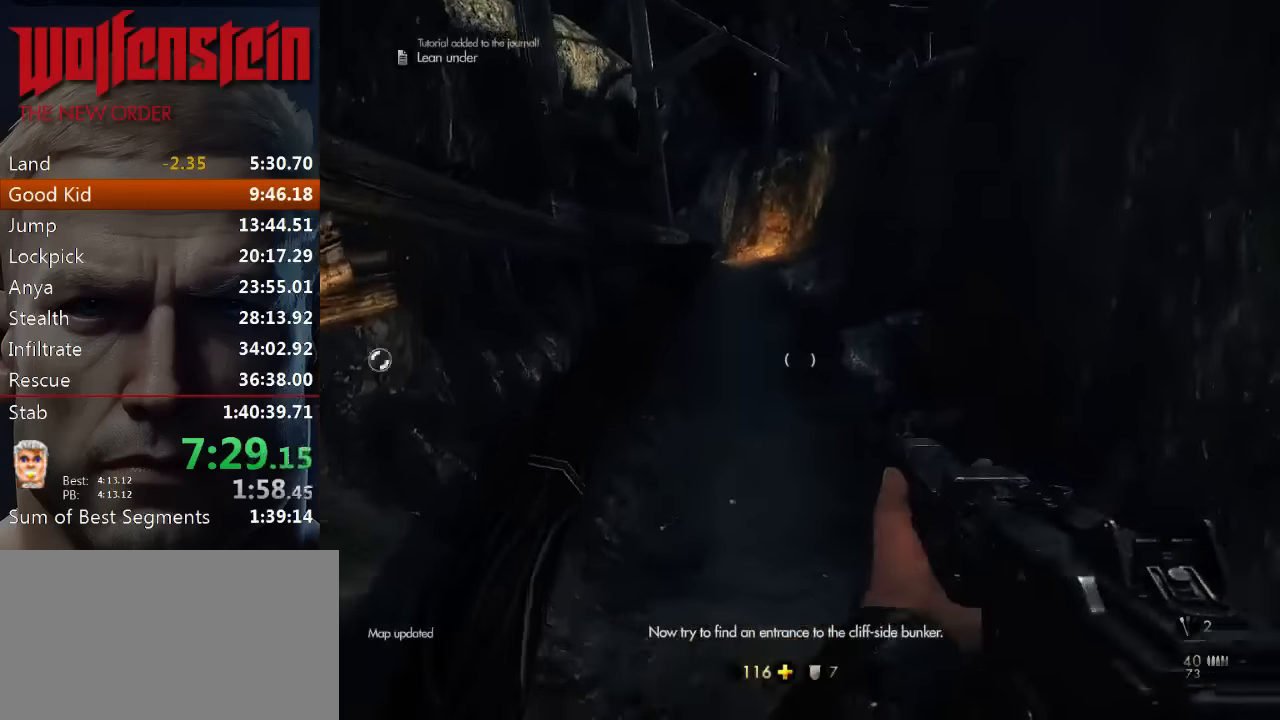
{"keys": ["shift", "w"], "mouse": [], "events": []}
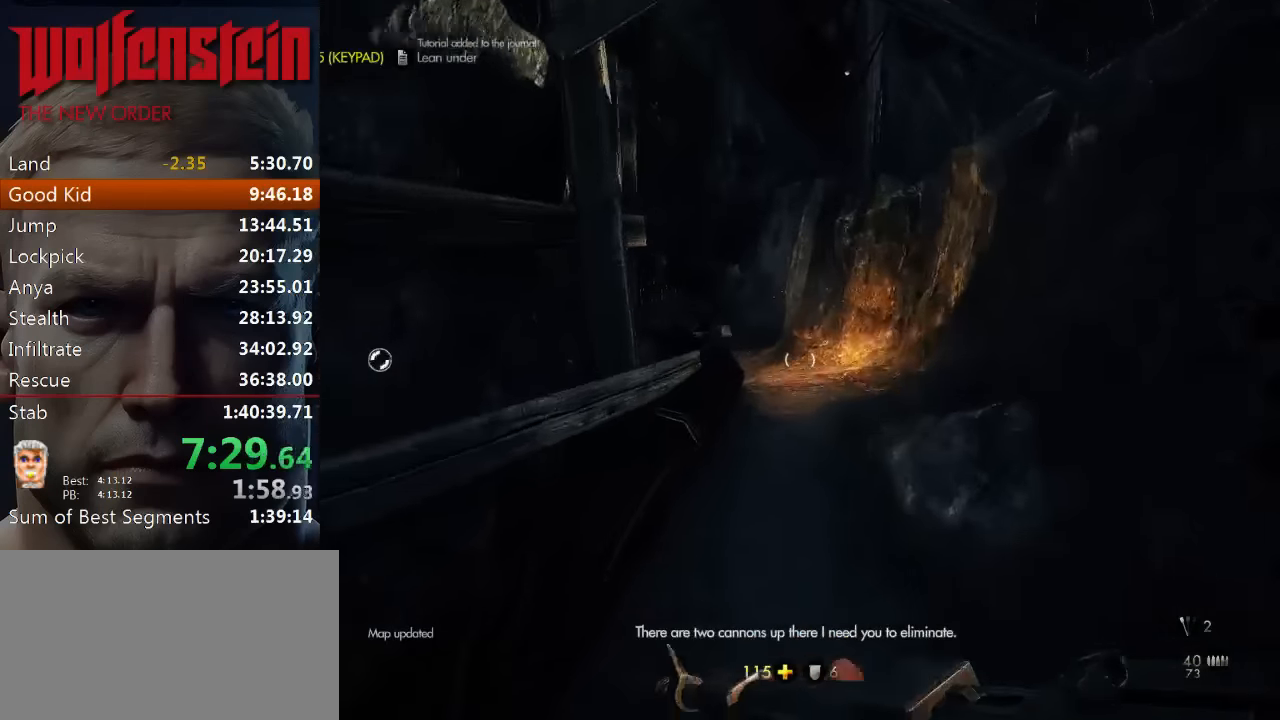
{"keys": ["shift", "w"], "mouse": [], "events": []}
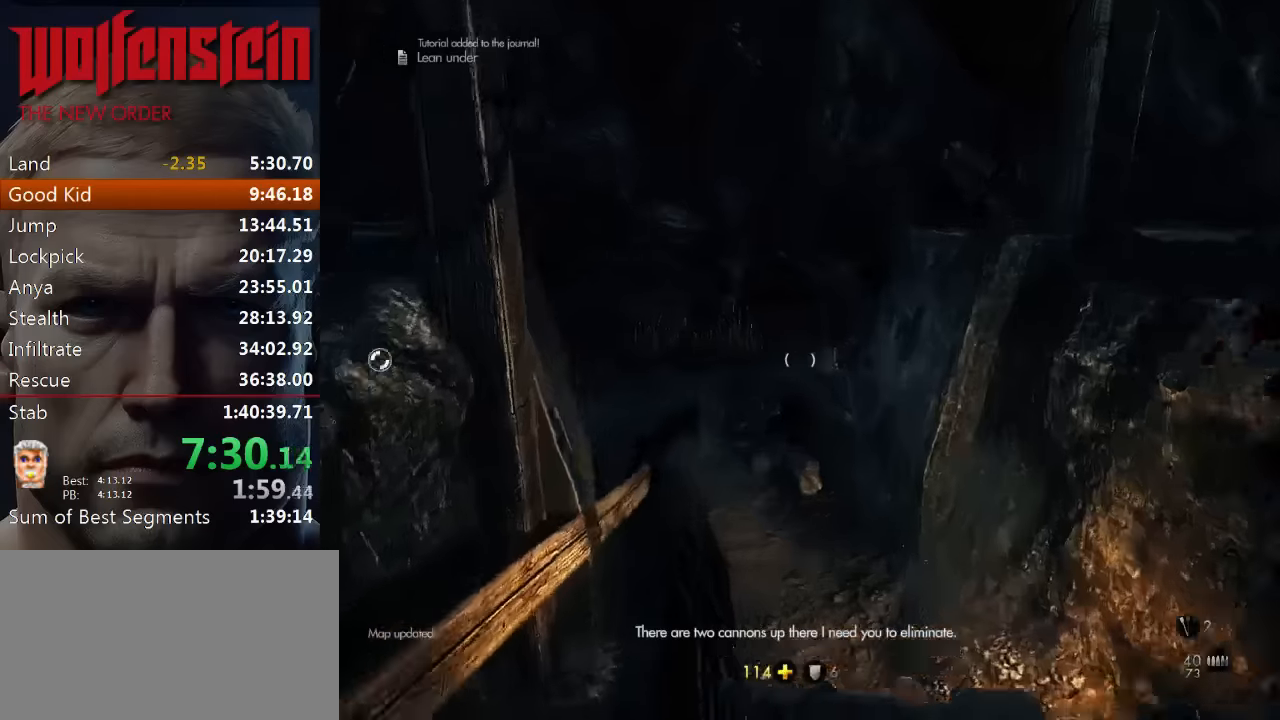
{"keys": ["shift", "w"], "mouse": [], "events": []}
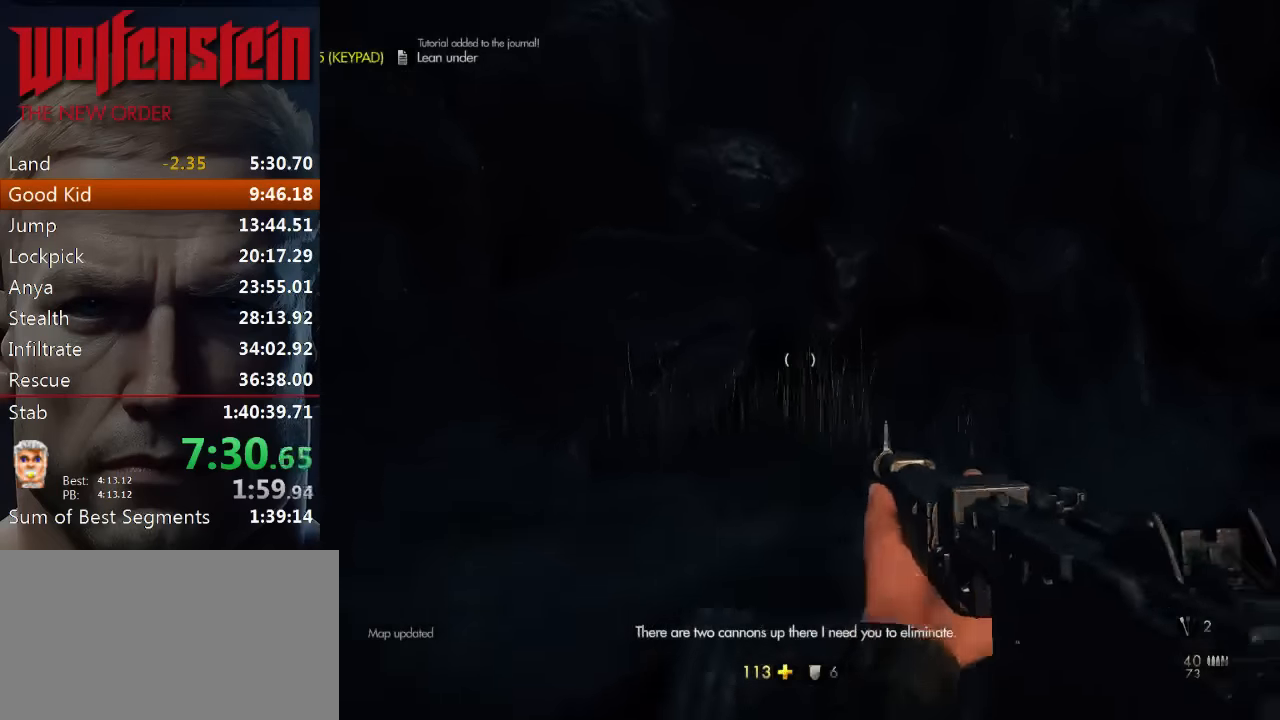
{"keys": ["shift", "w"], "mouse": [], "events": [[116, "shift", "up"], [316, "shift", "down"]]}
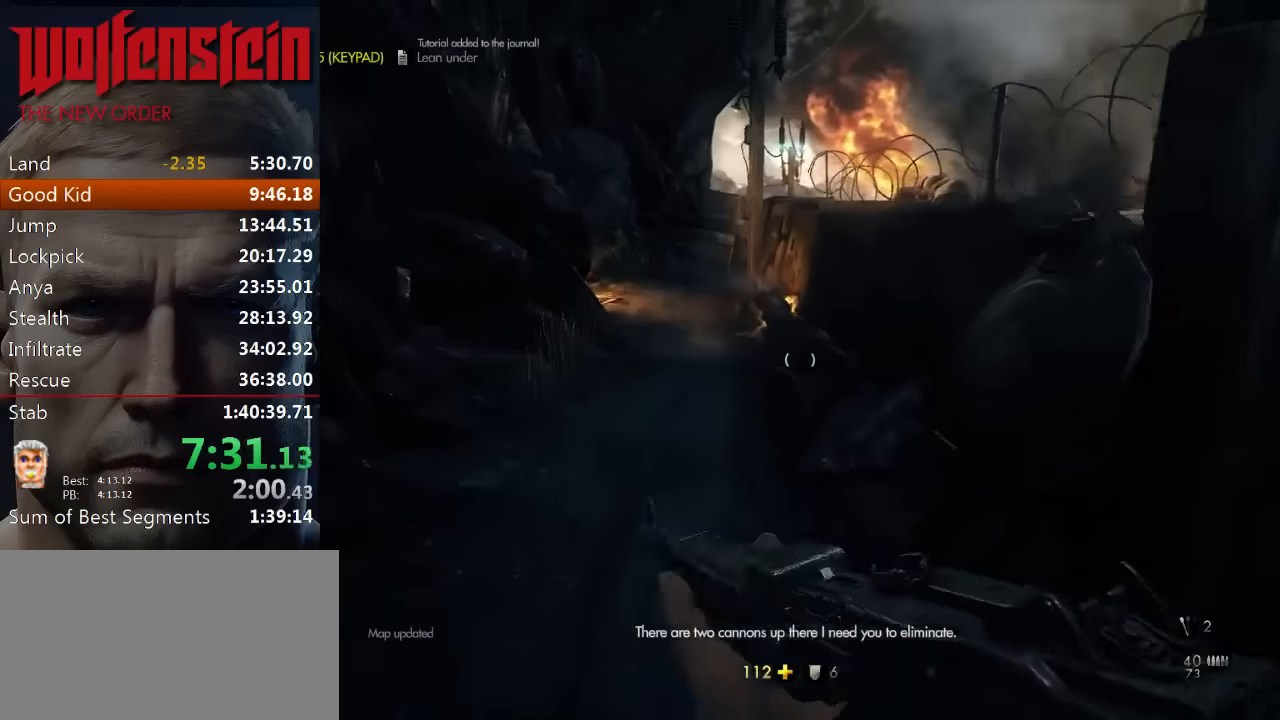
{"keys": ["shift", "w"], "mouse": [], "events": []}
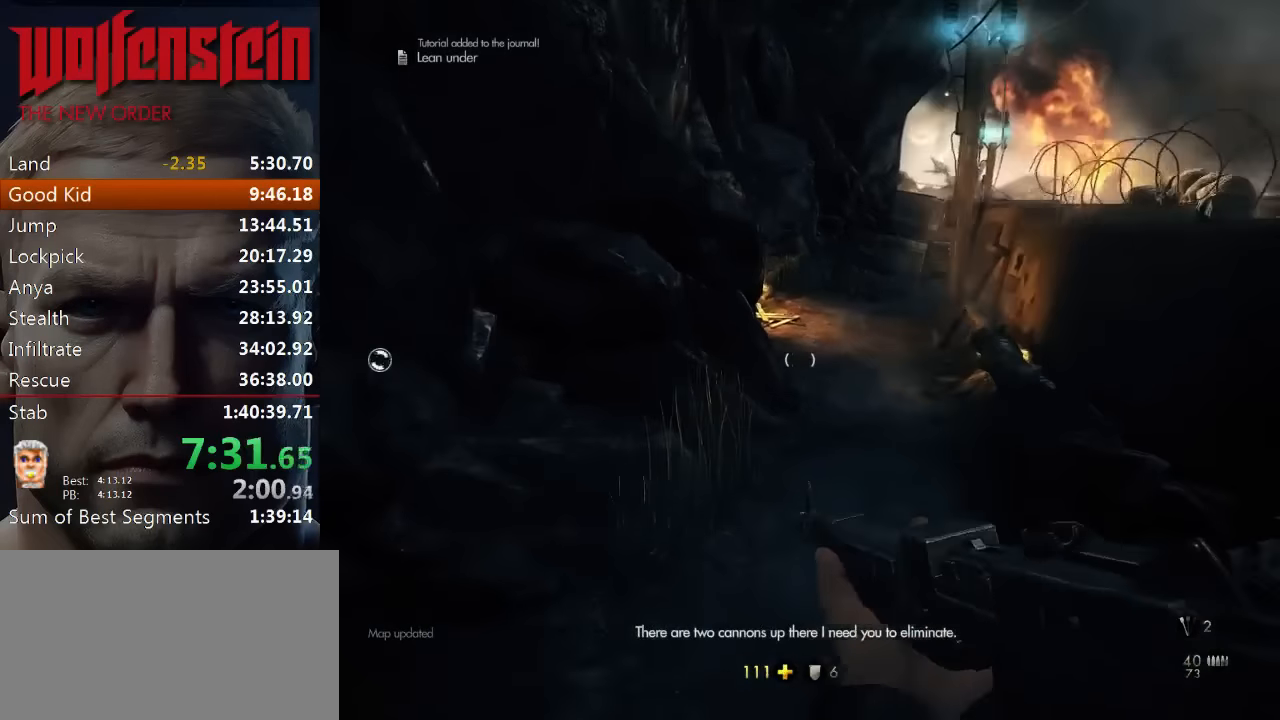
{"keys": ["shift", "w"], "mouse": [], "events": []}
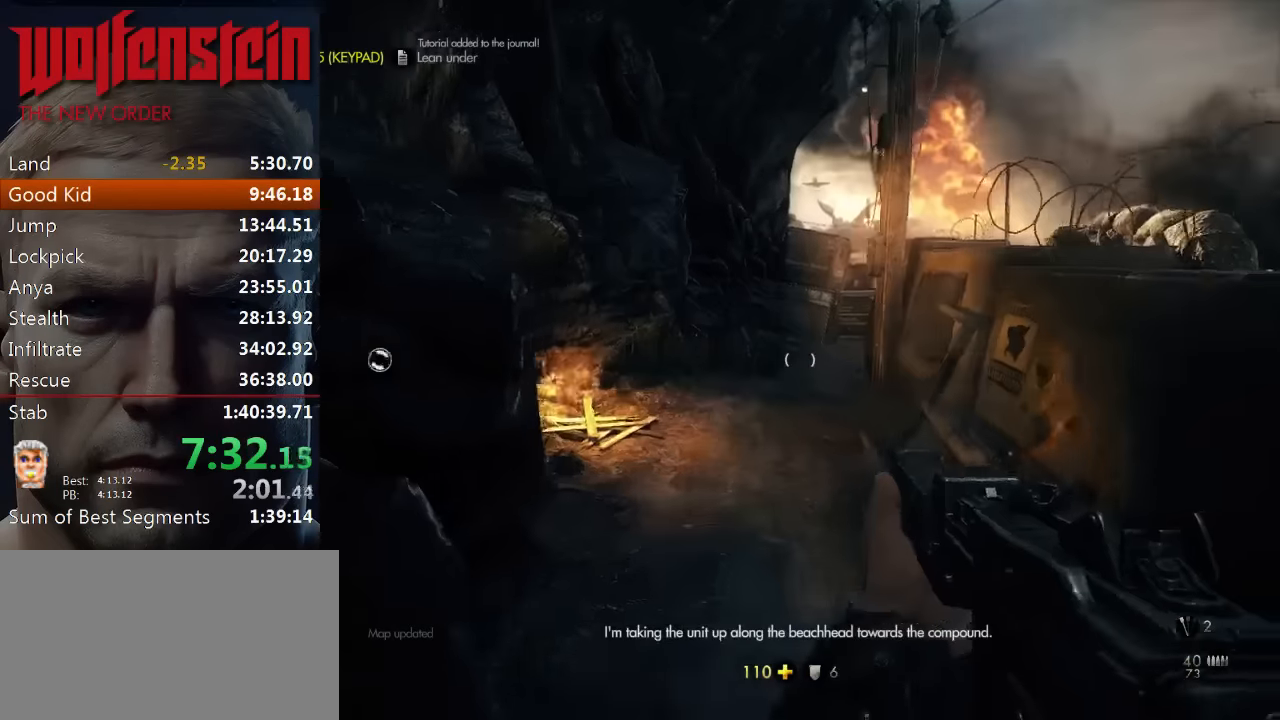
{"keys": ["shift", "w"], "mouse": [], "events": []}
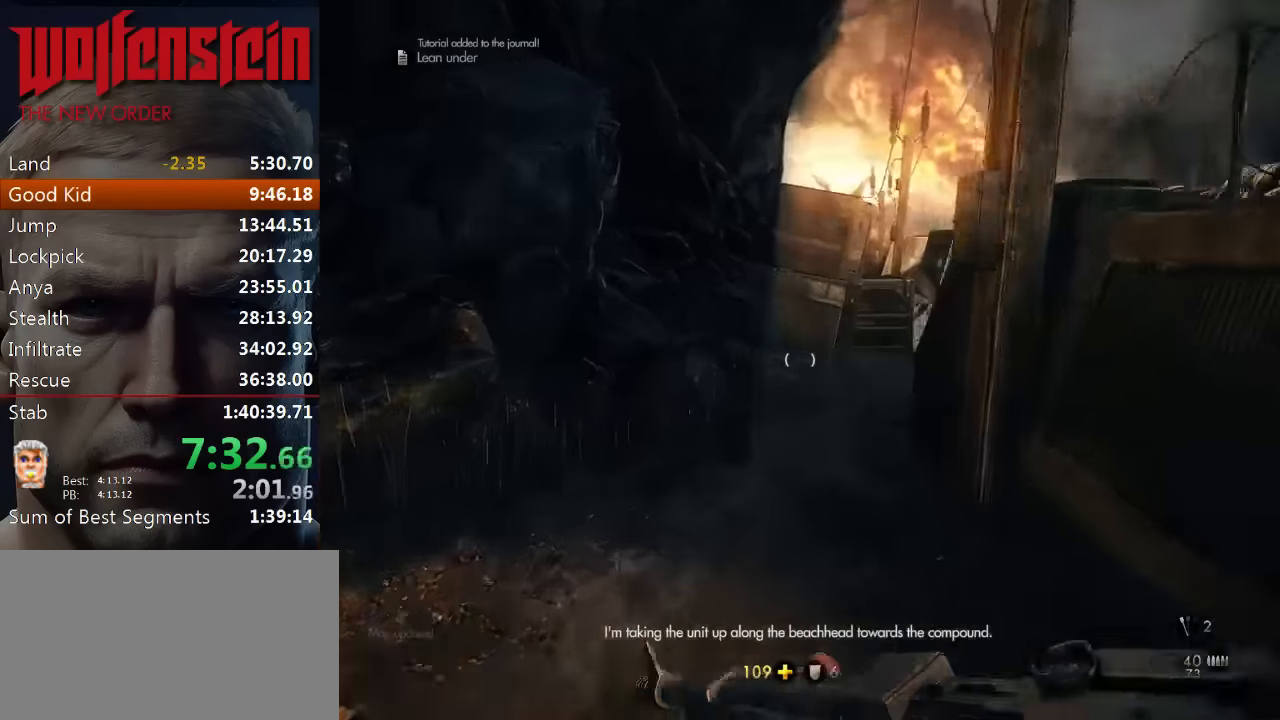
{"keys": ["d", "shift", "w"], "mouse": [], "events": [[266, "space", "down"], [400, "d", "down"], [466, "space", "up"]]}
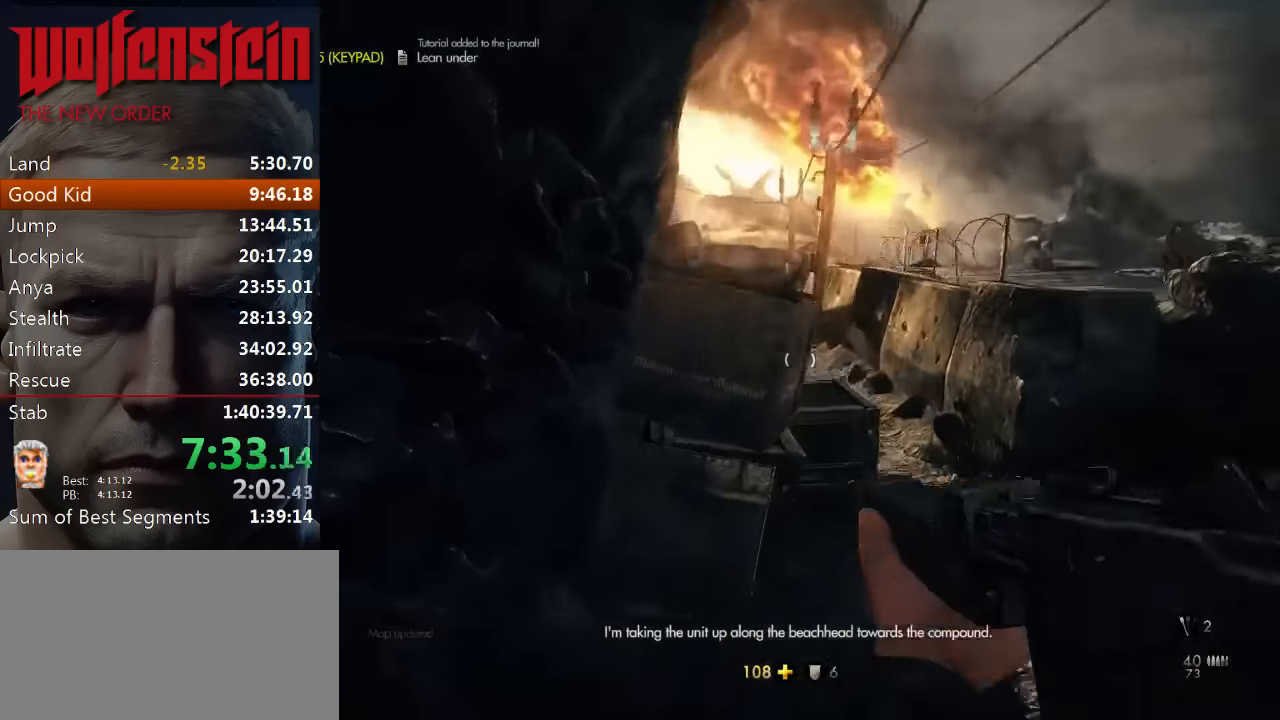
{"keys": ["d", "w"], "mouse": [], "events": [[166, "shift", "up"], [250, "w", "up"], [383, "w", "down"]]}
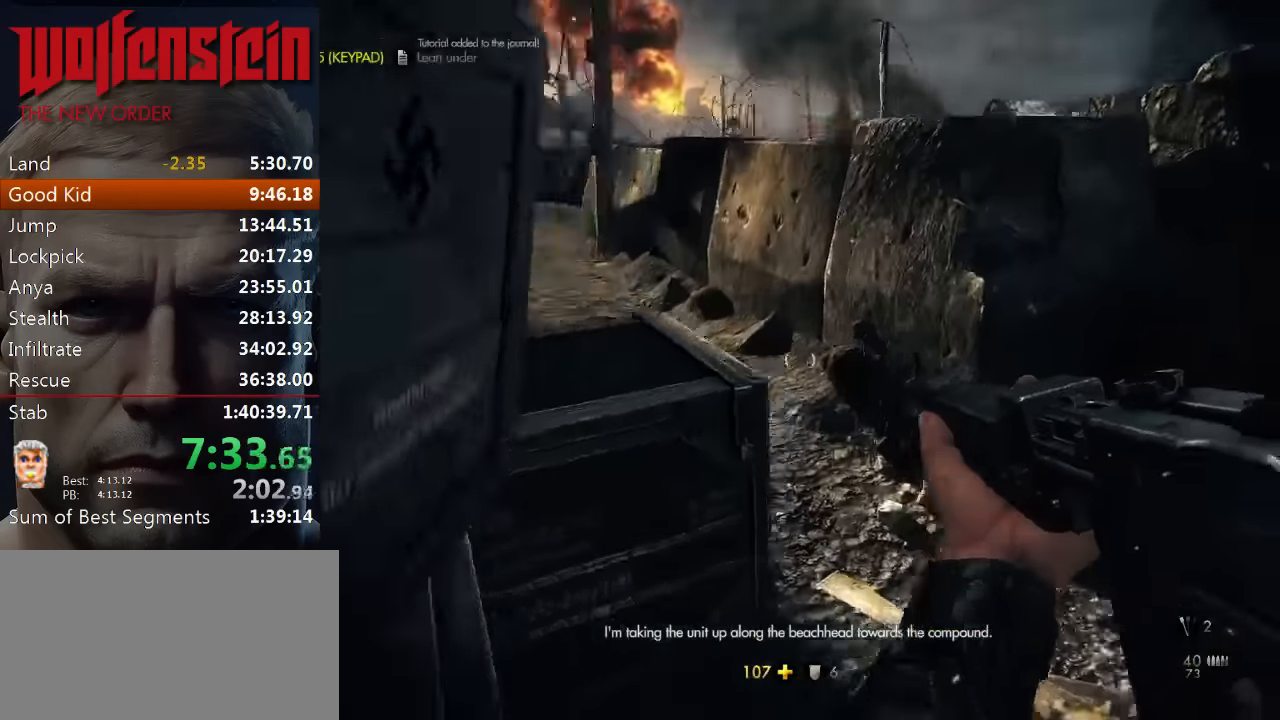
{"keys": ["a", "shift", "w"], "mouse": [], "events": [[16, "shift", "down"], [150, "d", "up"], [450, "a", "down"]]}
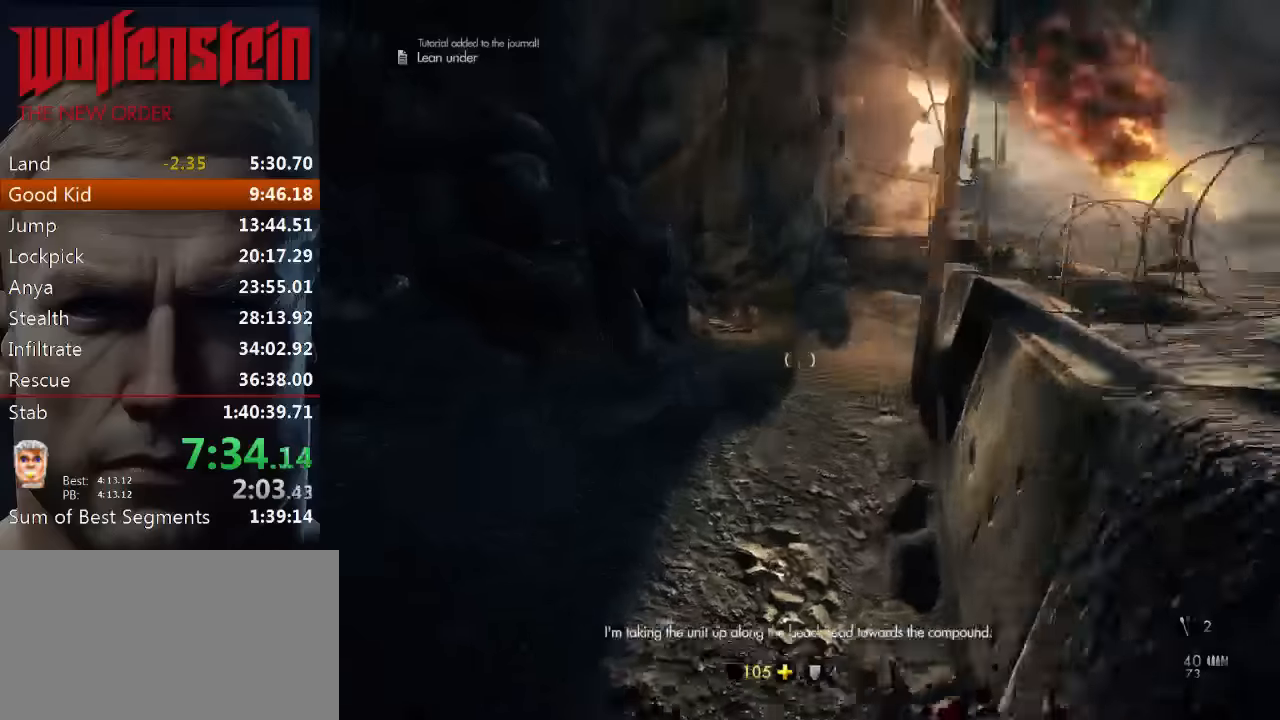
{"keys": ["shift", "w"], "mouse": [], "events": [[66, "a", "up"]]}
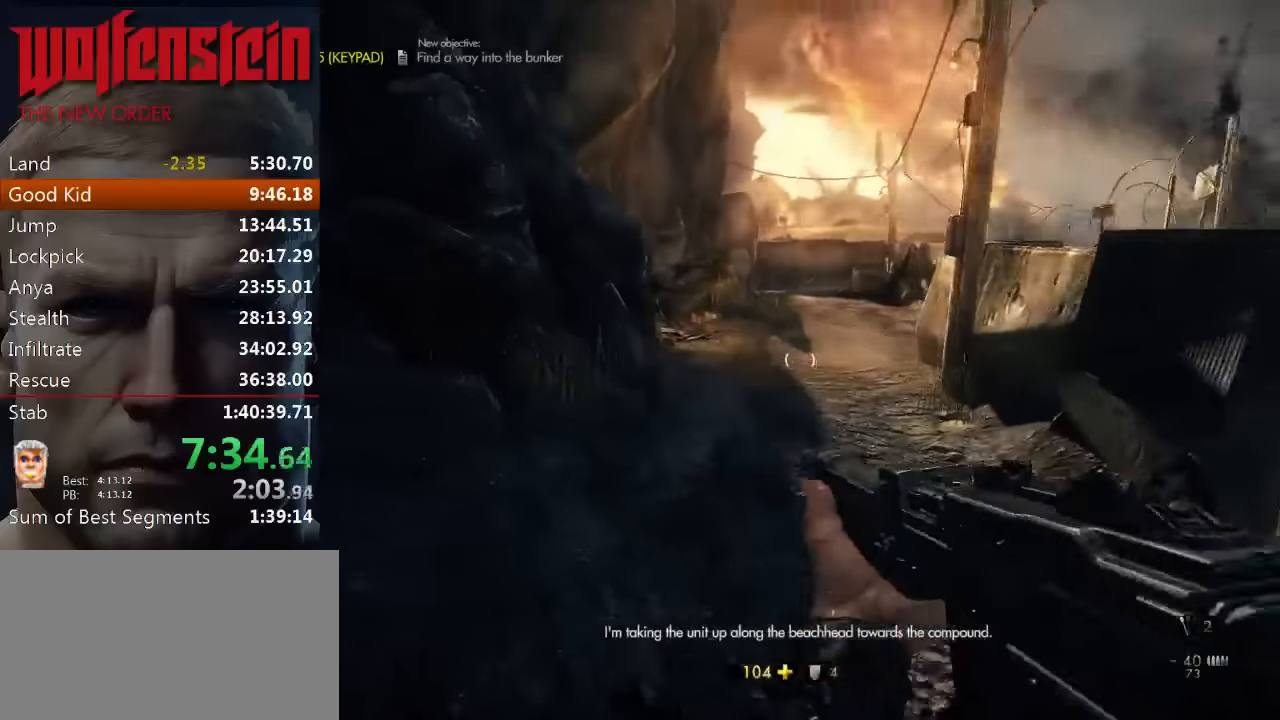
{"keys": ["shift", "w"], "mouse": [], "events": []}
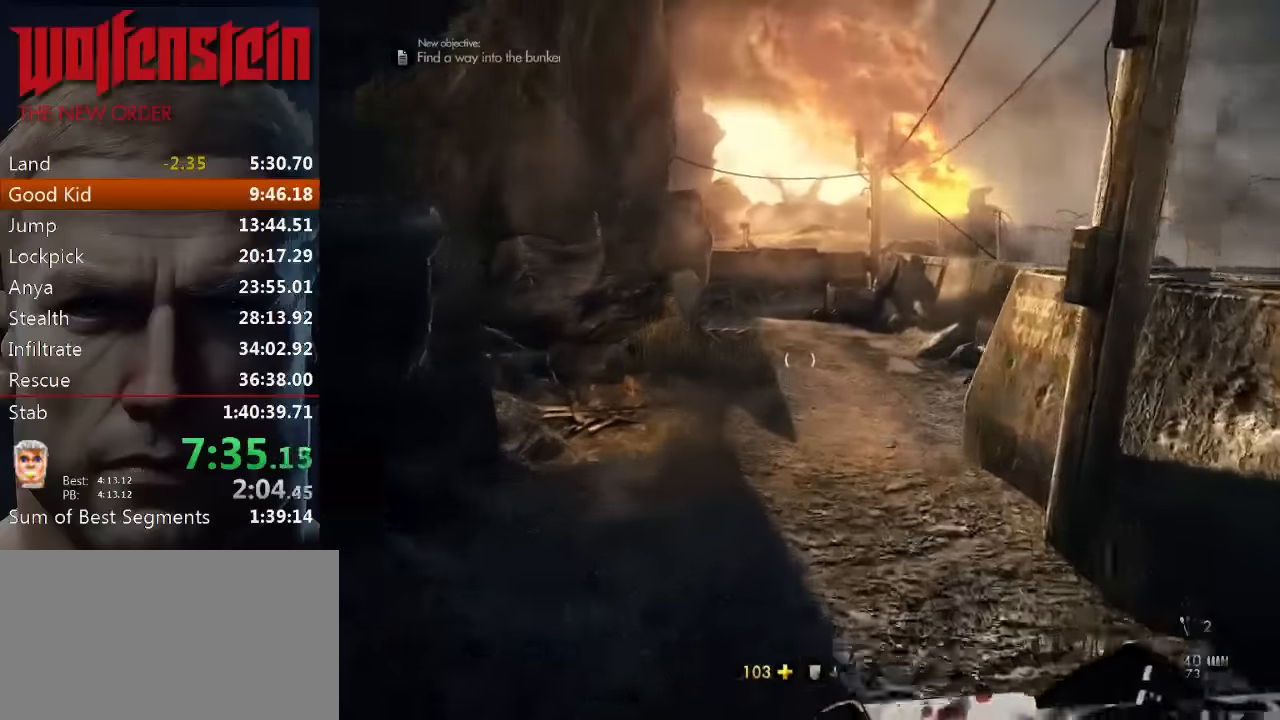
{"keys": ["shift", "w"], "mouse": [], "events": []}
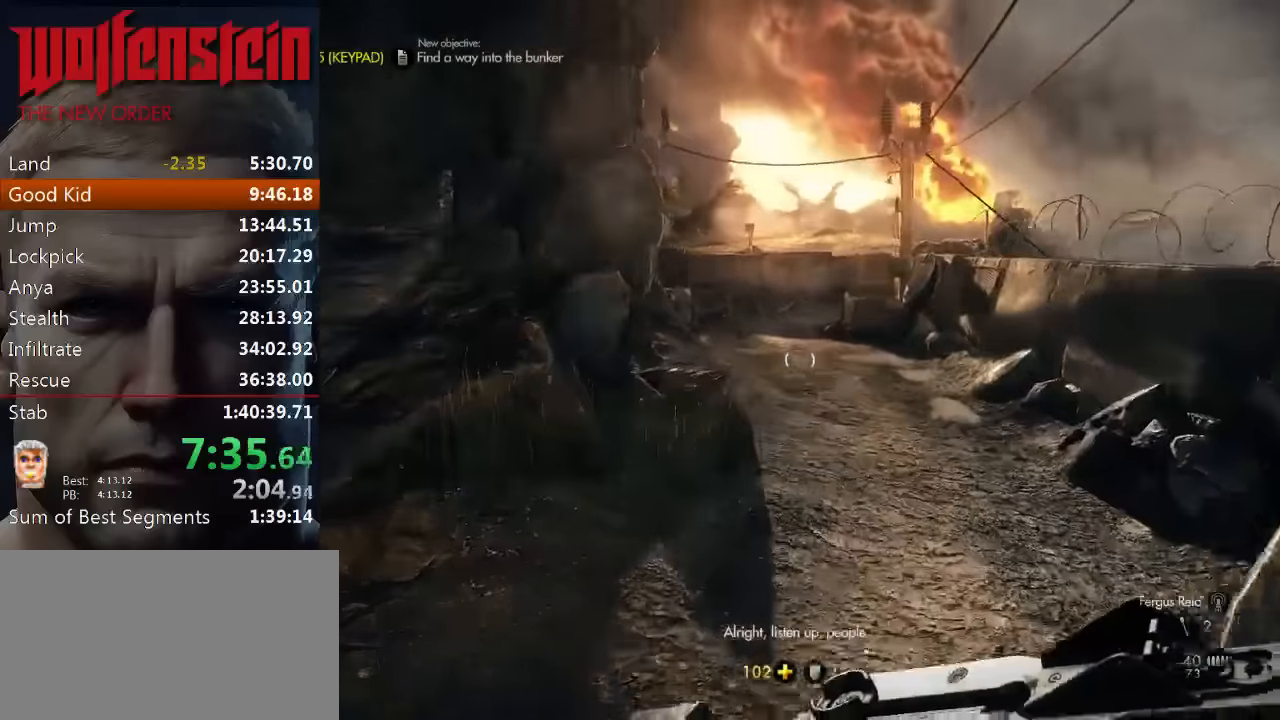
{"keys": ["shift", "w"], "mouse": [], "events": []}
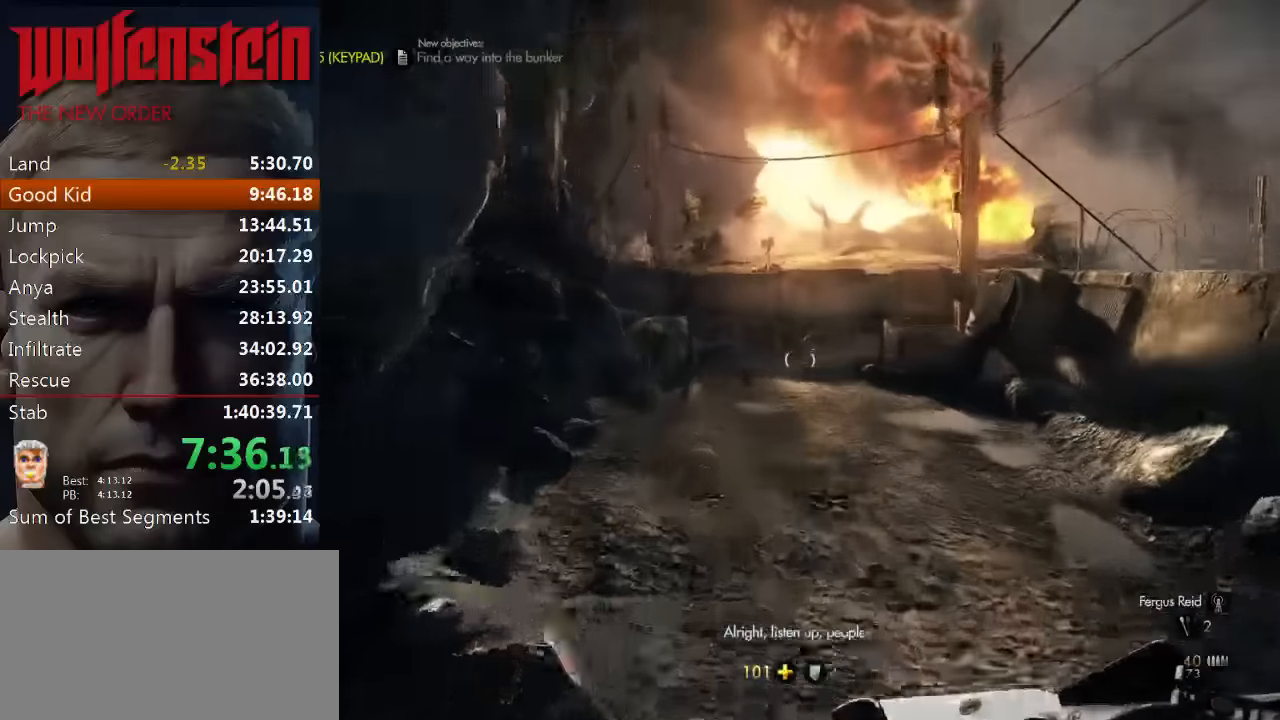
{"keys": ["shift", "w"], "mouse": [], "events": []}
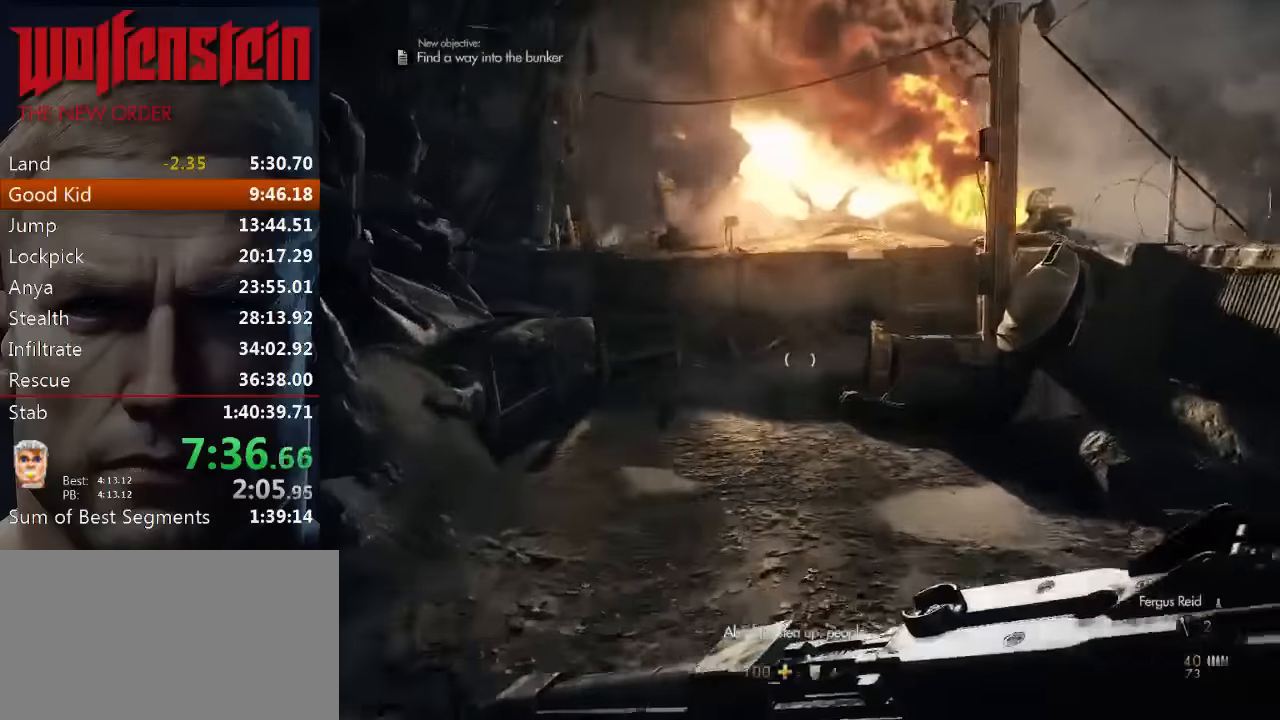
{"keys": ["a", "shift", "w"], "mouse": [], "events": [[500, "a", "down"]]}
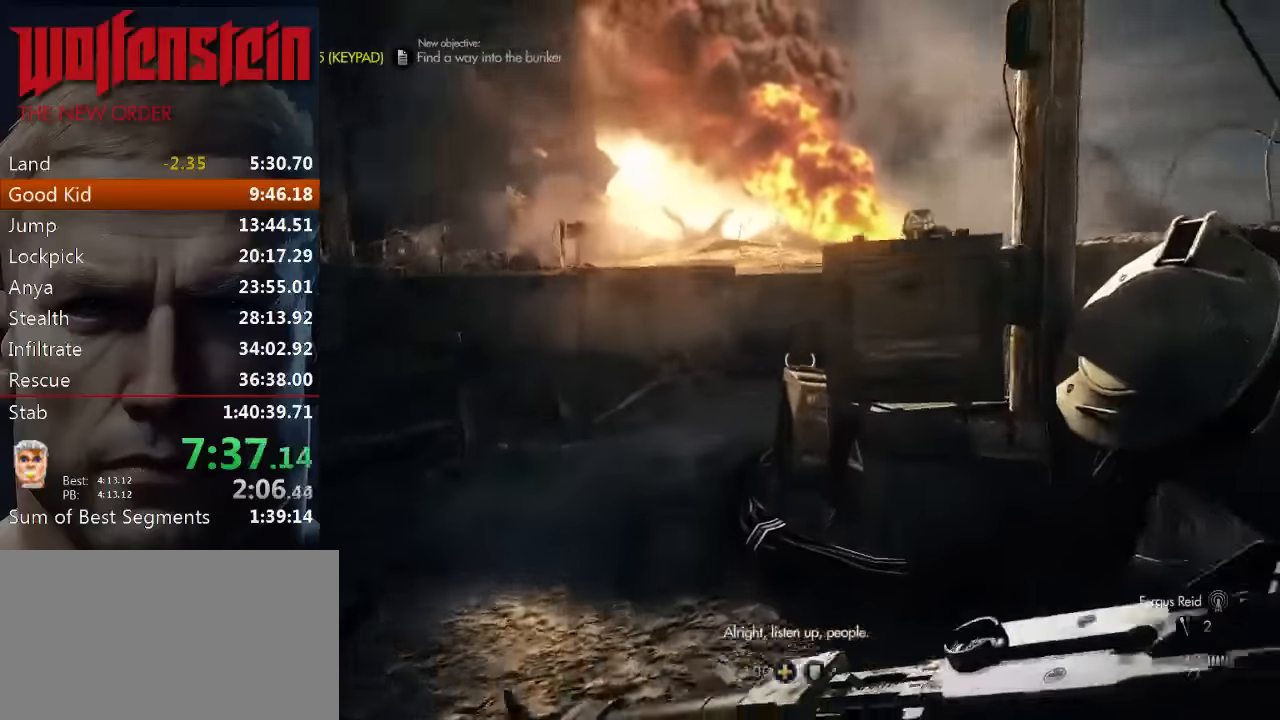
{"keys": ["a", "shift", "w"], "mouse": [], "events": []}
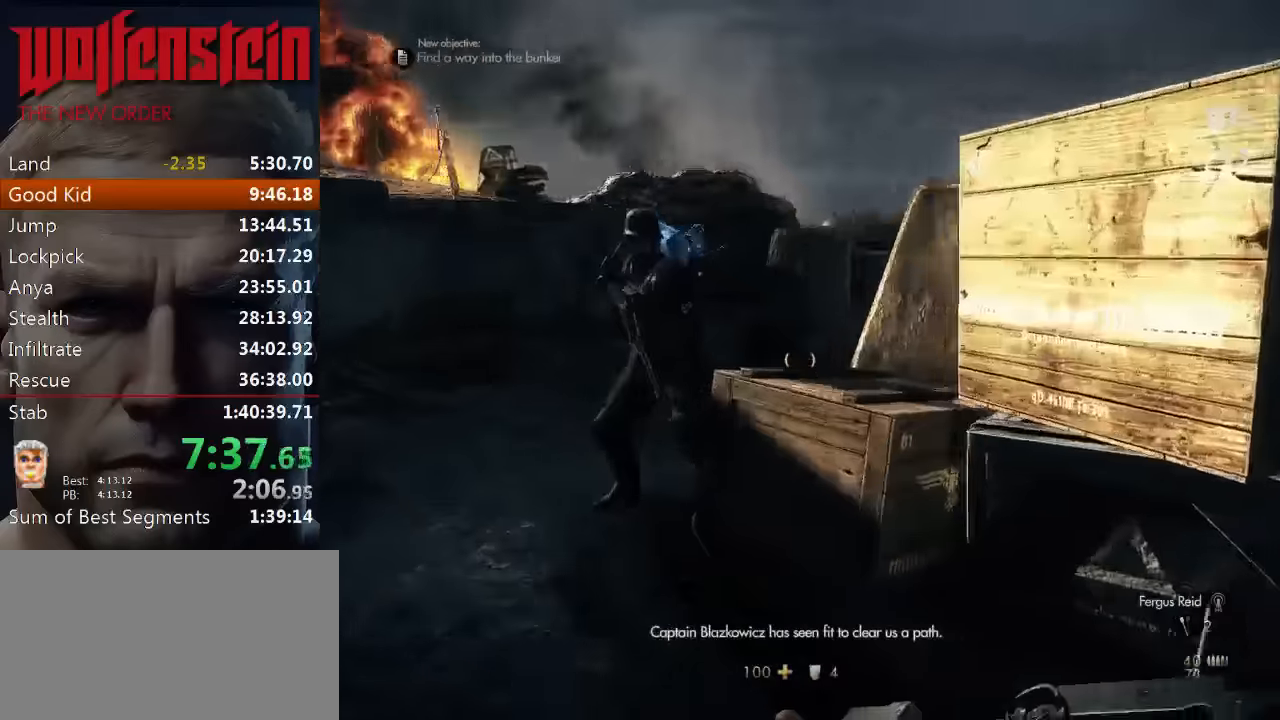
{"keys": ["shift", "w"], "mouse": [], "events": [[366, "a", "up"]]}
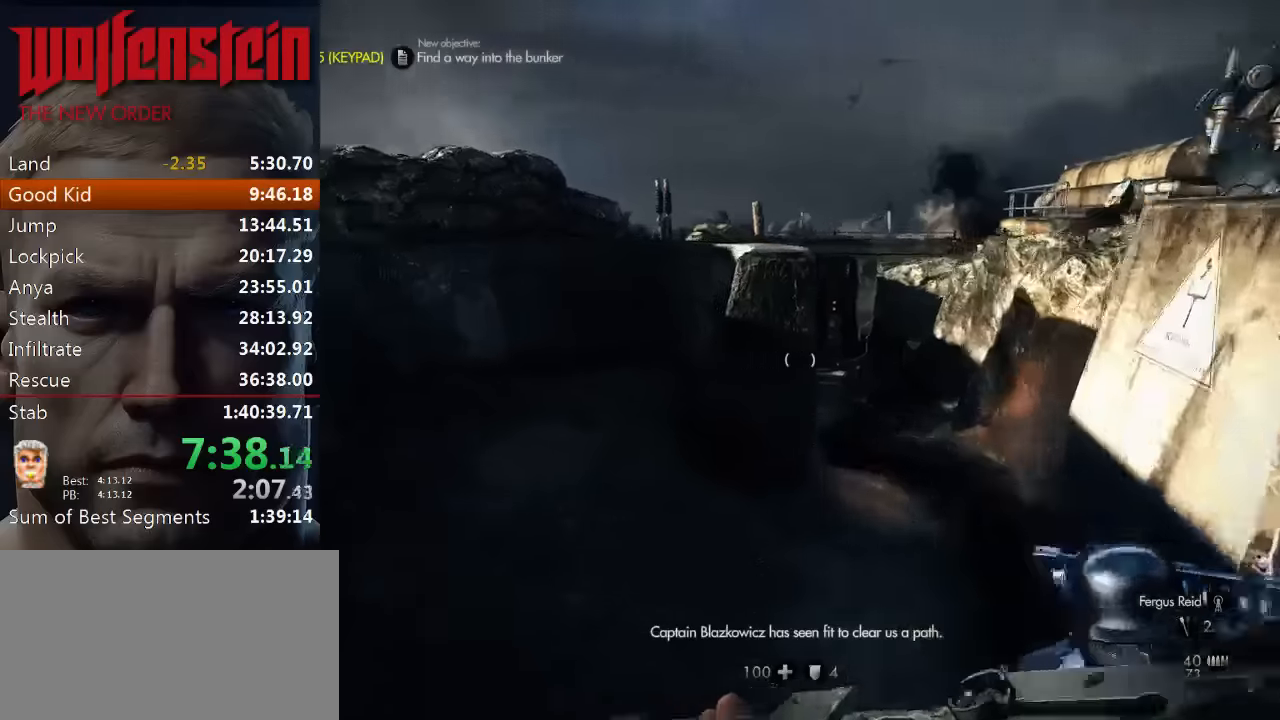
{"keys": ["d", "shift", "w"], "mouse": [], "events": [[316, "d", "down"]]}
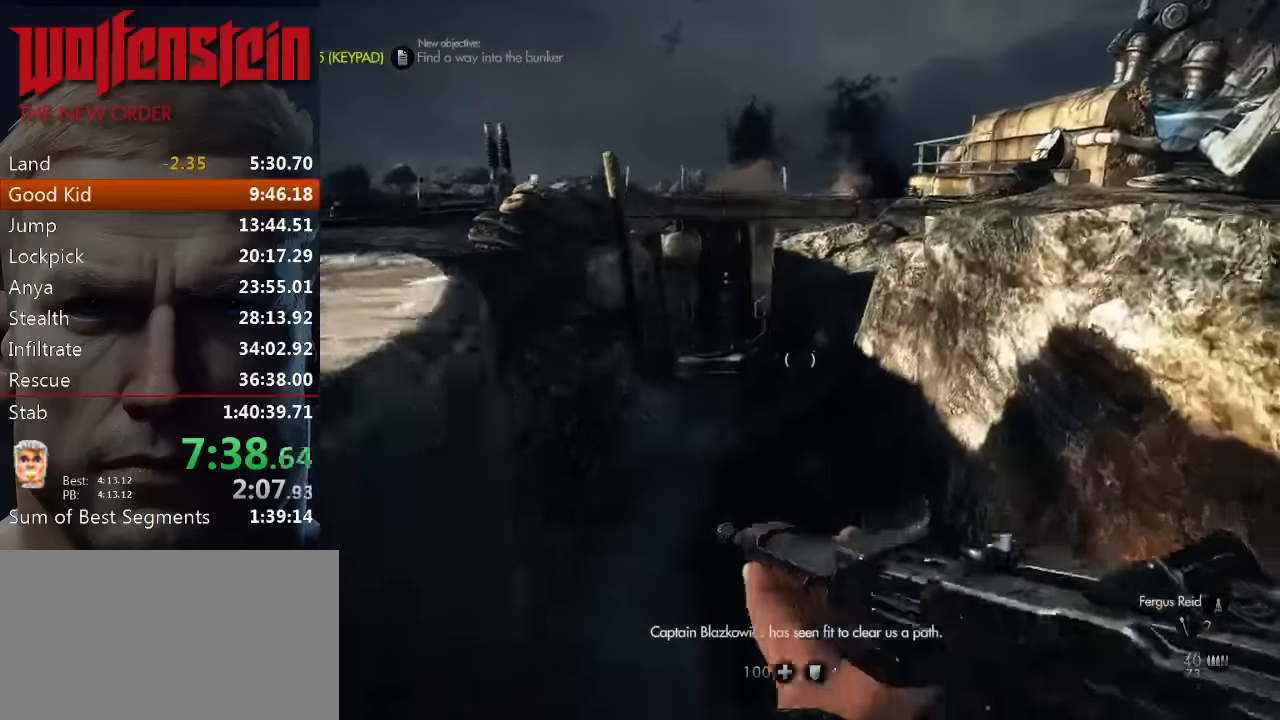
{"keys": ["shift", "w"], "mouse": [], "events": [[50, "d", "up"]]}
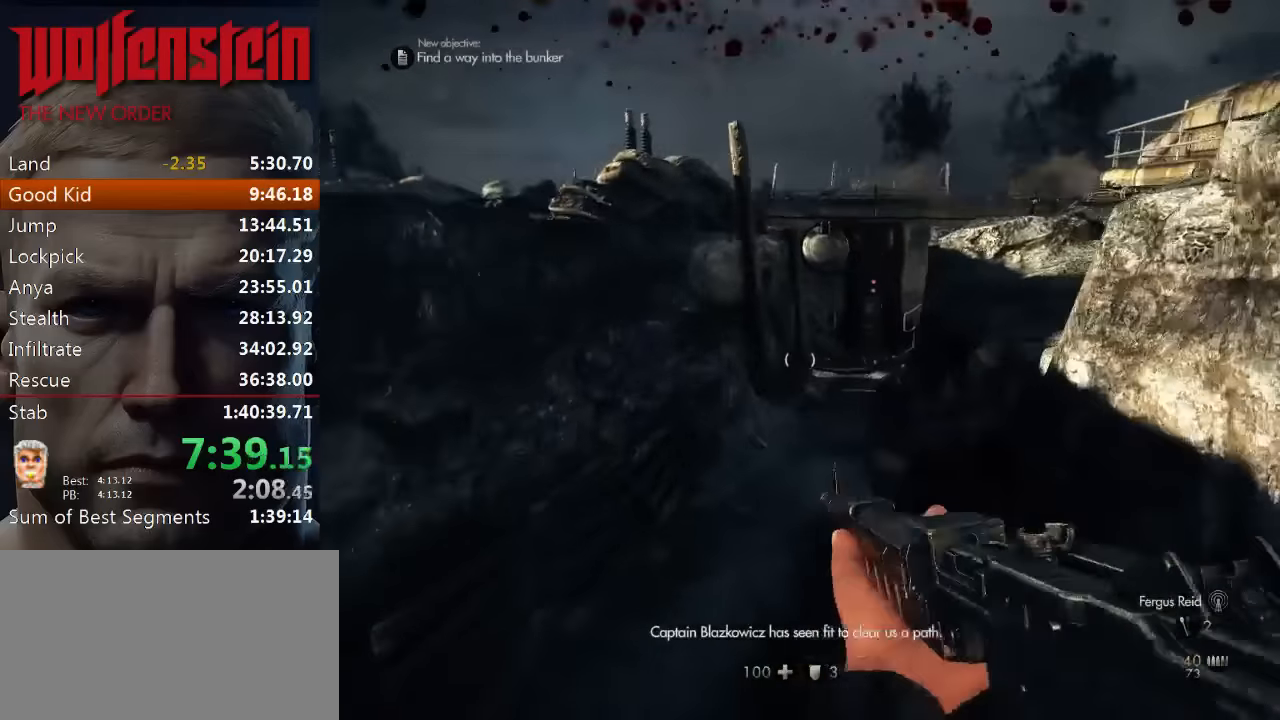
{"keys": ["shift", "w"], "mouse": [], "events": []}
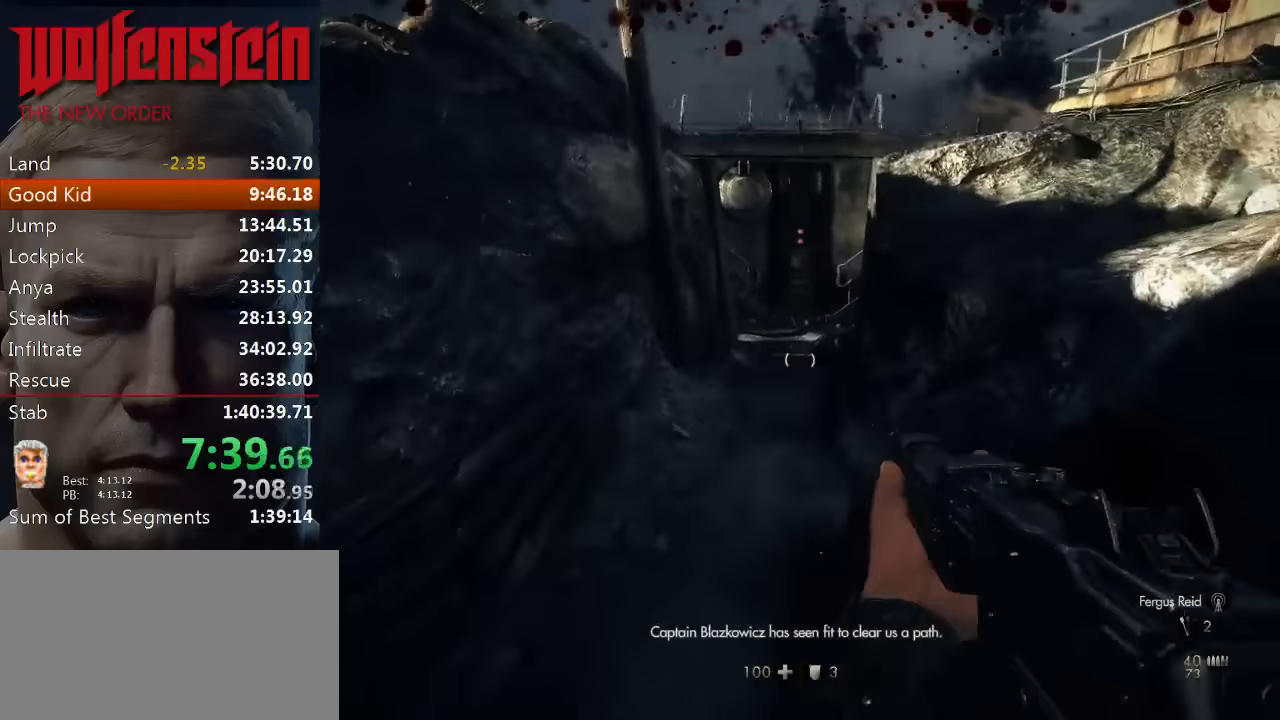
{"keys": ["shift", "w"], "mouse": [], "events": []}